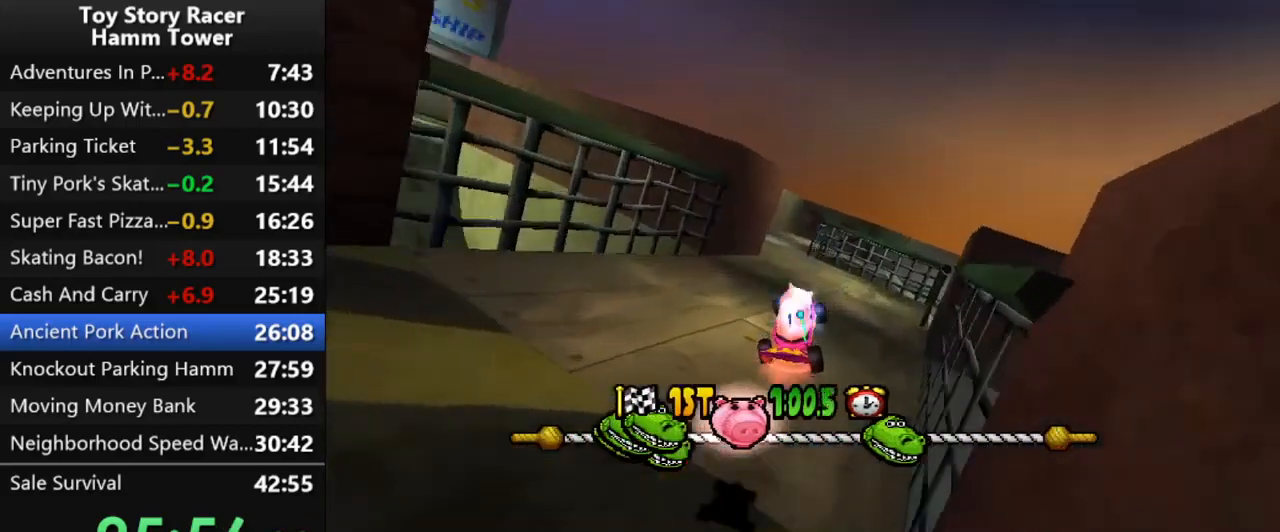
Gameplay with a controller (PlayStation layout); each line is a JSON object with the inputs held at the frame after it. "events" lists button and stick changes between this image and that frame as [ms after this image, input, new state], when the widget could be followed in between. Not read: L1 L3 R1 R3 left_stick.
{"buttons": ["CROSS"], "right_stick": "center", "events": []}
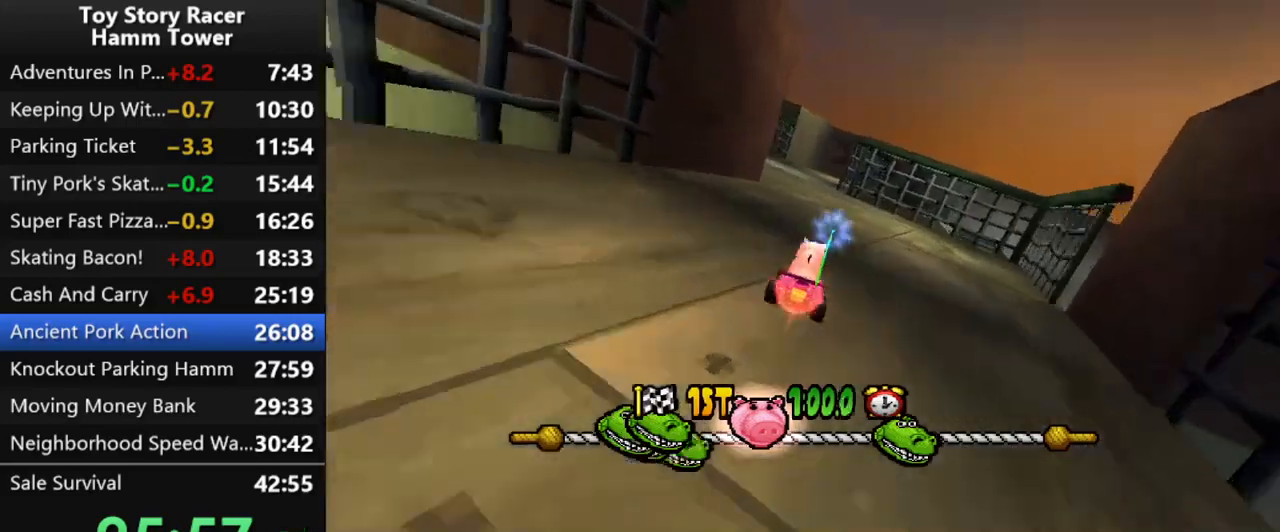
{"buttons": ["CROSS"], "right_stick": "center", "events": [[50, "DPAD_LEFT", "down"], [133, "DPAD_LEFT", "up"]]}
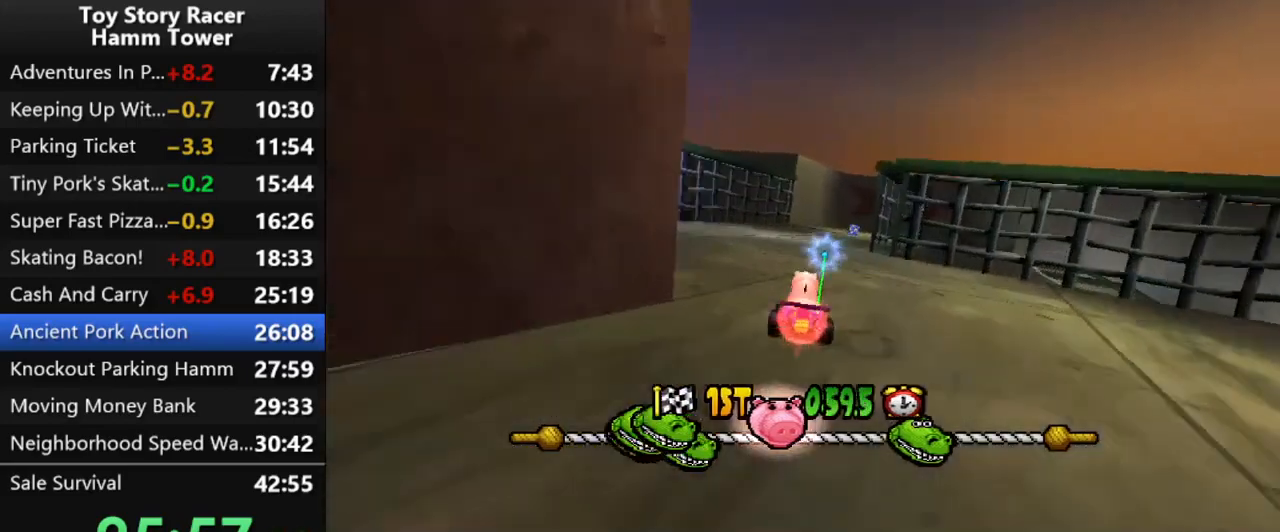
{"buttons": ["CROSS", "DPAD_RIGHT"], "right_stick": "center", "events": [[317, "DPAD_RIGHT", "down"]]}
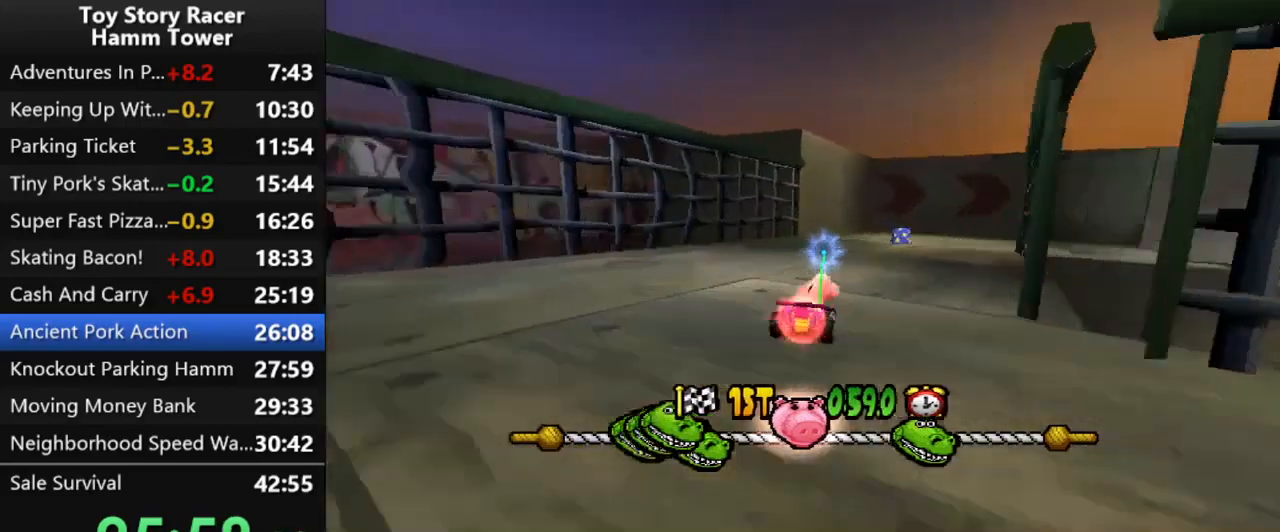
{"buttons": ["CROSS"], "right_stick": "center", "events": [[433, "DPAD_RIGHT", "up"]]}
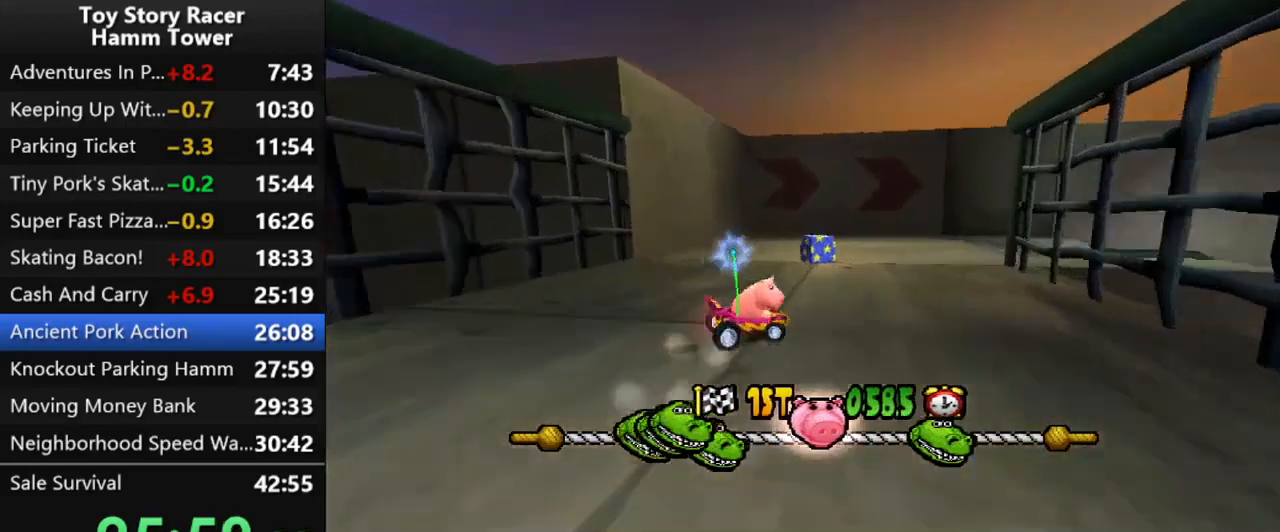
{"buttons": ["CROSS", "DPAD_RIGHT"], "right_stick": "center", "events": [[67, "DPAD_RIGHT", "down"], [250, "DPAD_RIGHT", "up"], [333, "DPAD_RIGHT", "down"]]}
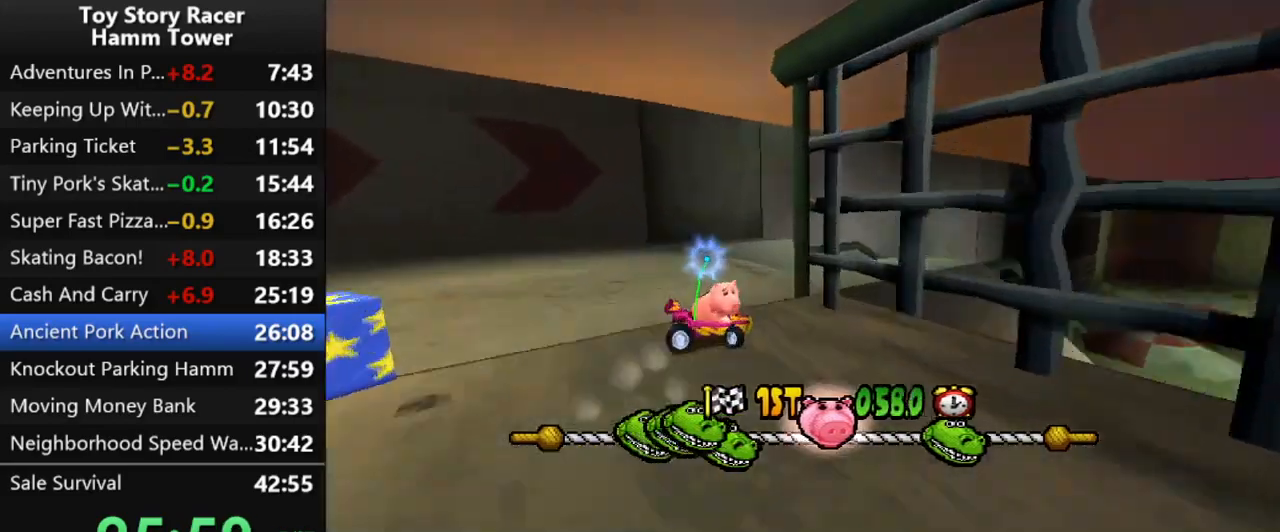
{"buttons": ["CROSS"], "right_stick": "center", "events": [[100, "CROSS", "up"], [133, "DPAD_RIGHT", "up"], [167, "CROSS", "down"], [200, "DPAD_RIGHT", "down"], [333, "DPAD_RIGHT", "up"]]}
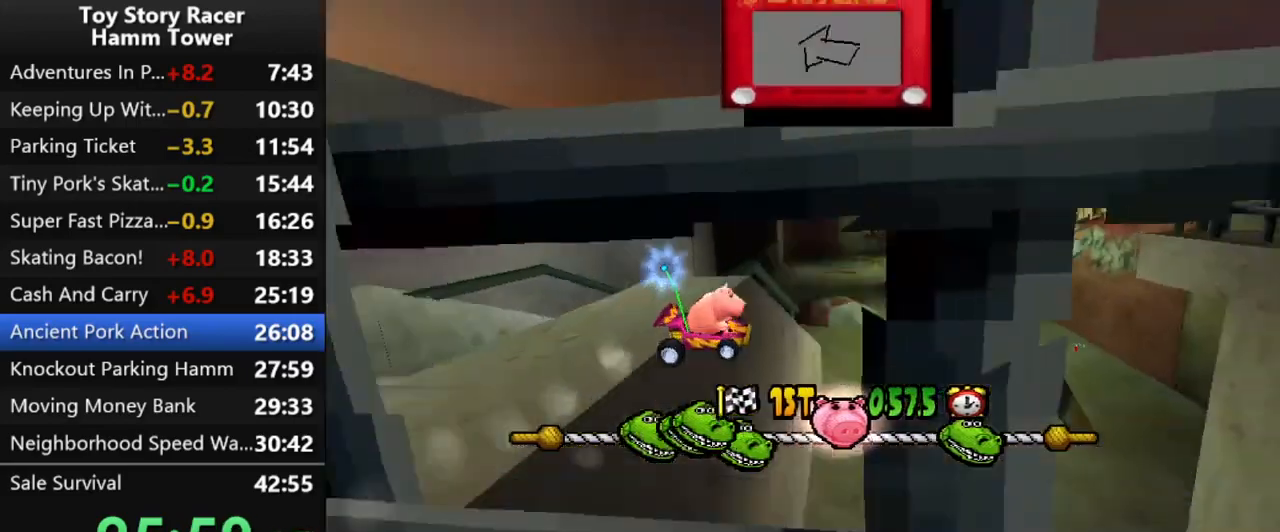
{"buttons": ["CROSS"], "right_stick": "center", "events": []}
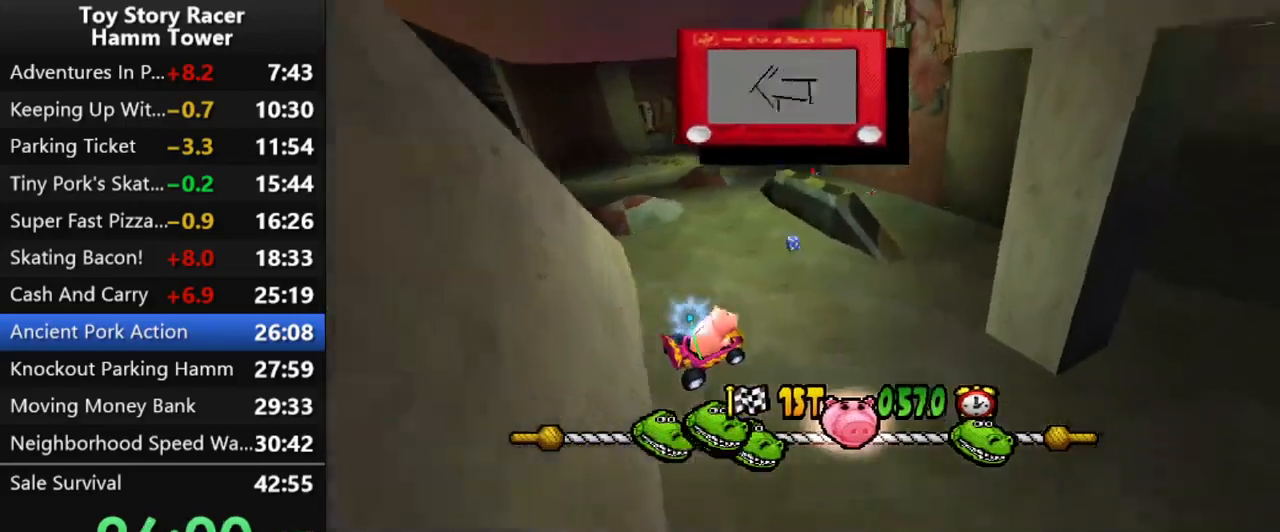
{"buttons": ["CROSS"], "right_stick": "center", "events": []}
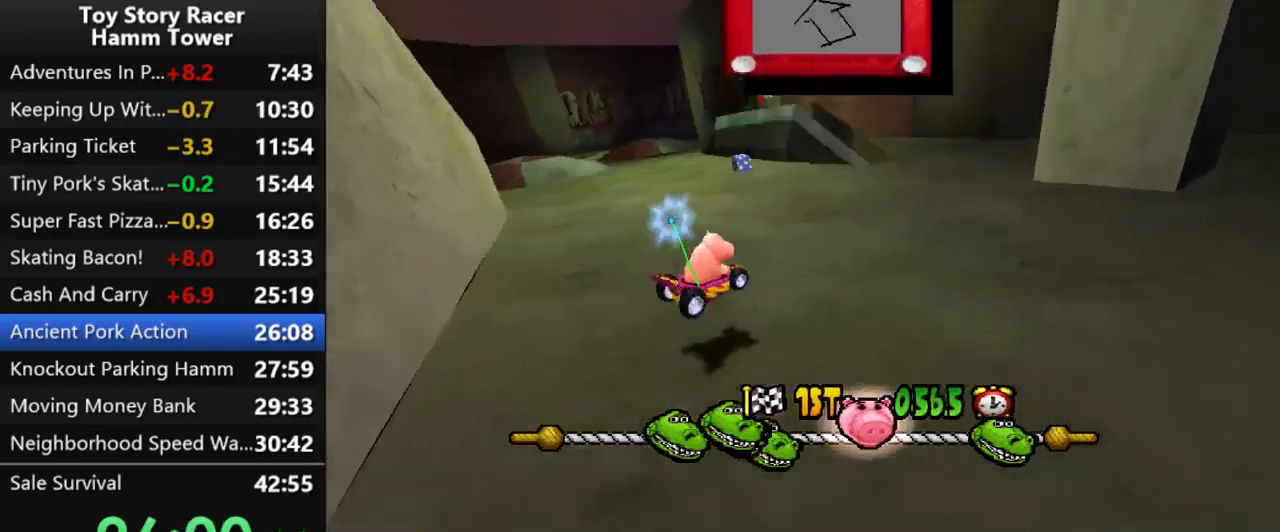
{"buttons": ["CROSS"], "right_stick": "center", "events": []}
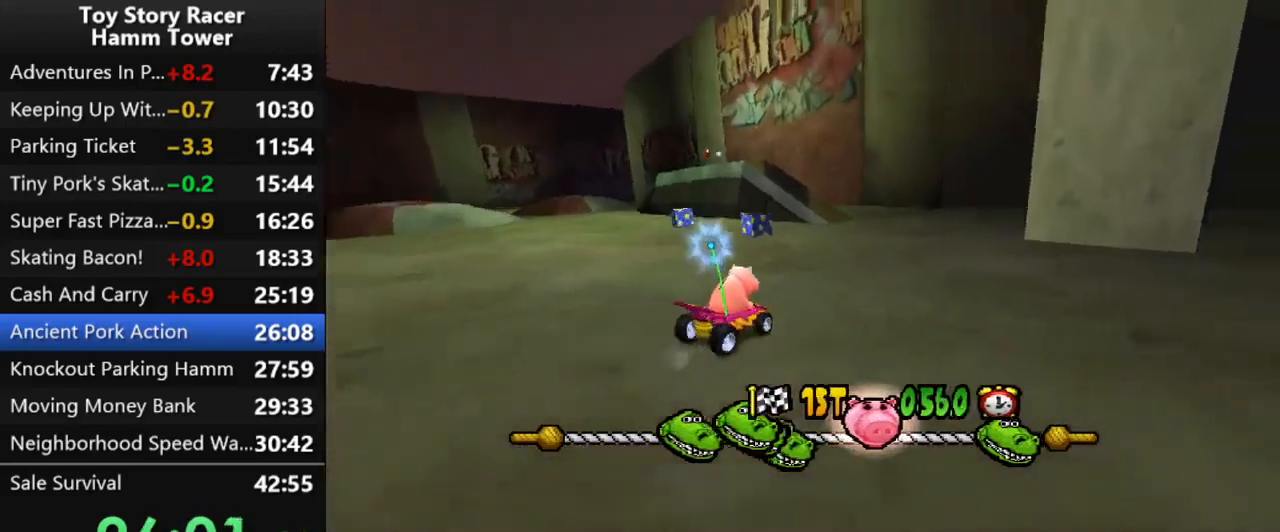
{"buttons": ["CROSS"], "right_stick": "center", "events": [[183, "DPAD_LEFT", "down"], [367, "DPAD_LEFT", "up"]]}
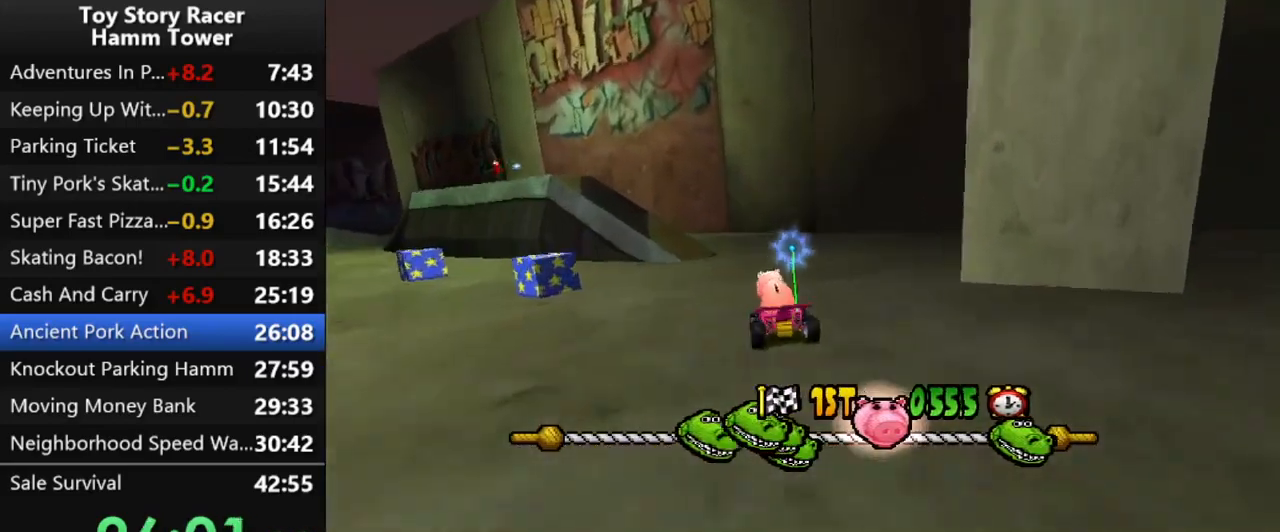
{"buttons": ["CROSS"], "right_stick": "center", "events": [[200, "DPAD_LEFT", "down"], [367, "DPAD_LEFT", "up"]]}
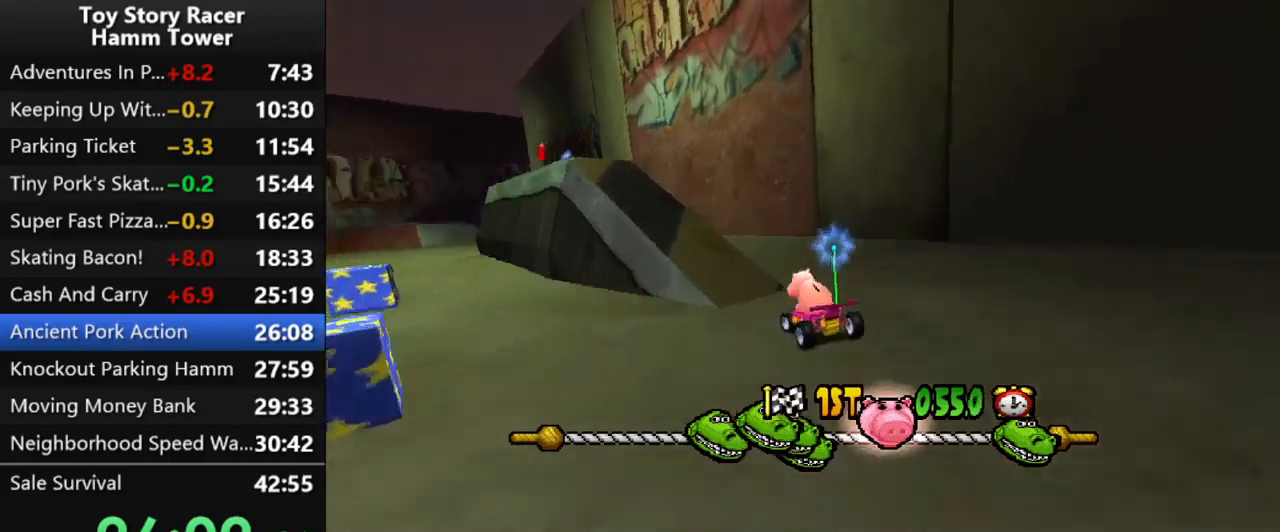
{"buttons": ["CROSS"], "right_stick": "center", "events": []}
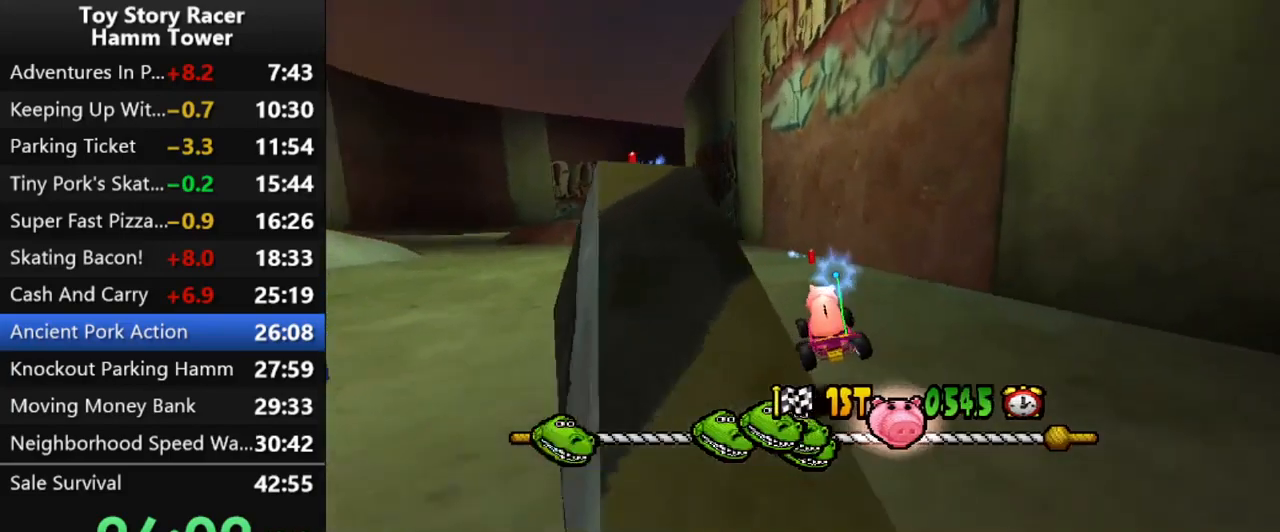
{"buttons": ["CROSS"], "right_stick": "center", "events": []}
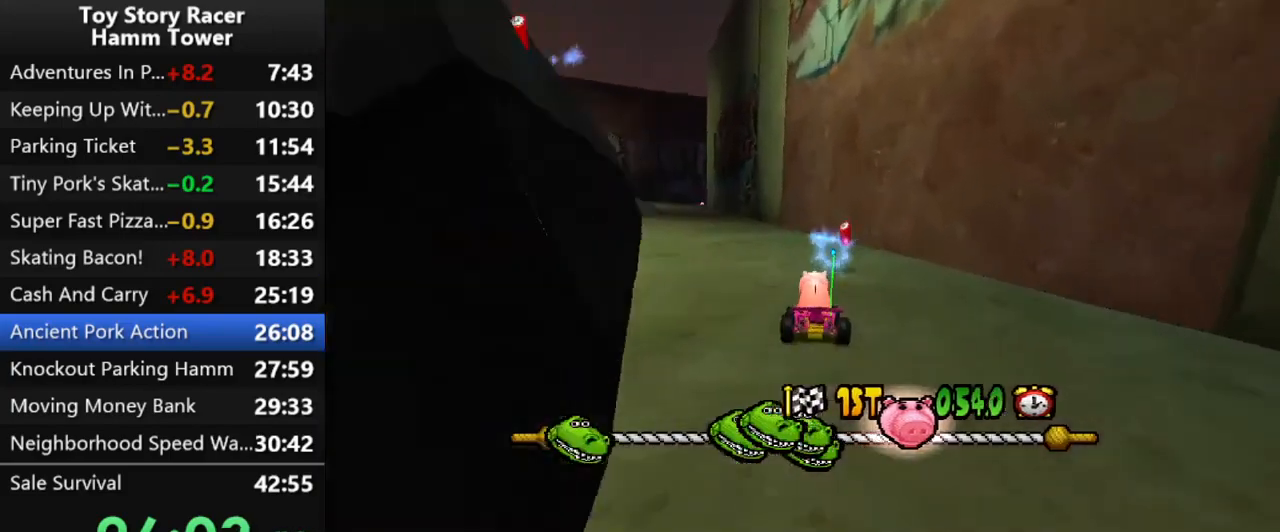
{"buttons": ["CROSS"], "right_stick": "center", "events": [[233, "DPAD_LEFT", "down"], [333, "DPAD_LEFT", "up"]]}
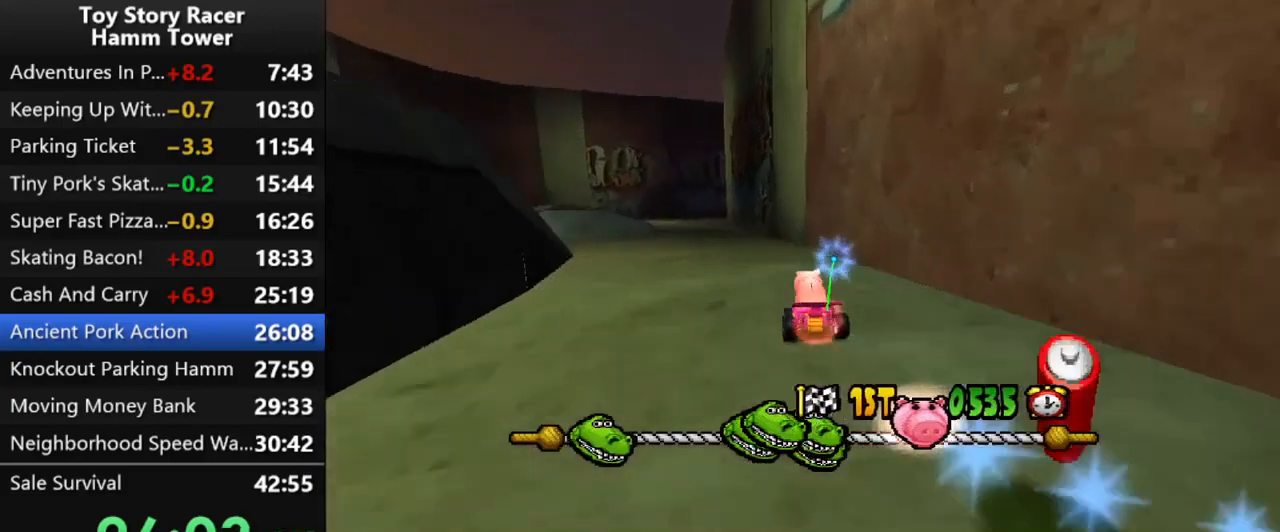
{"buttons": ["CROSS"], "right_stick": "center", "events": [[217, "DPAD_LEFT", "down"], [333, "DPAD_LEFT", "up"]]}
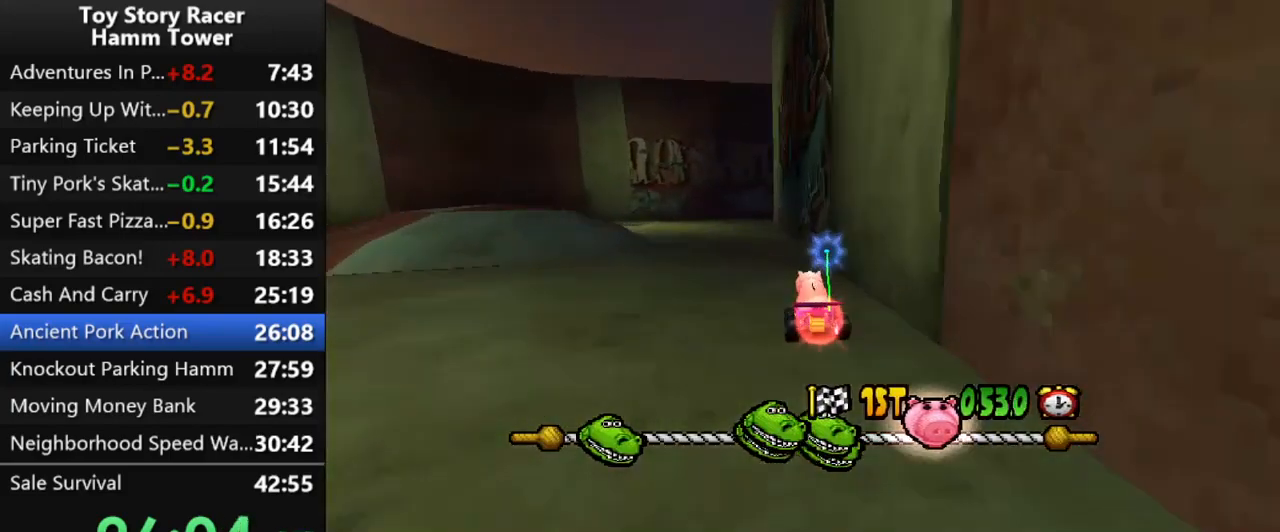
{"buttons": ["CROSS"], "right_stick": "center", "events": [[450, "DPAD_LEFT", "down"], [500, "DPAD_LEFT", "up"]]}
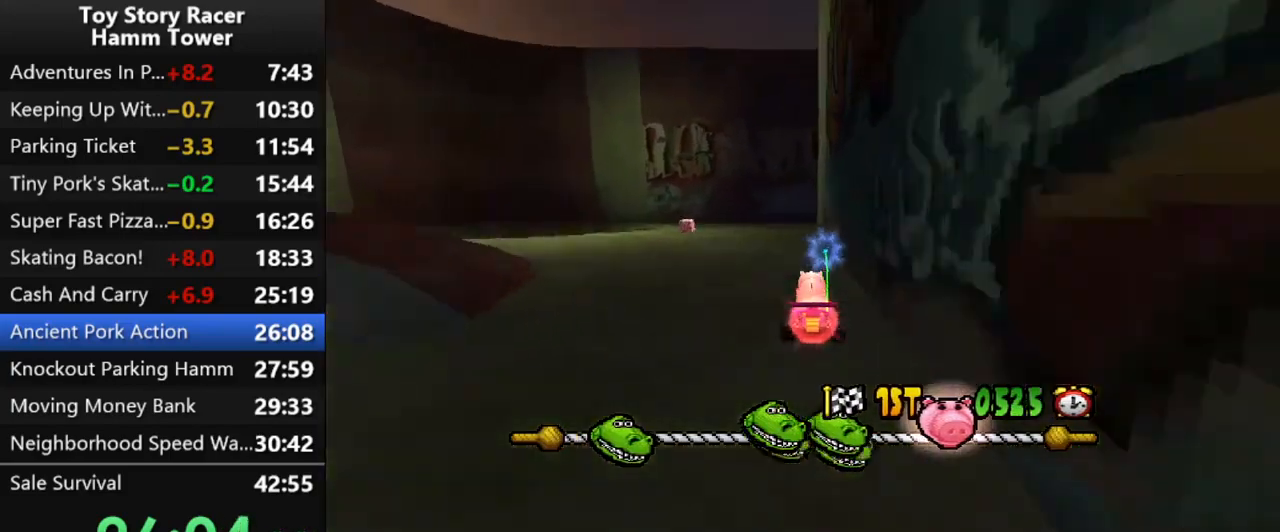
{"buttons": ["CROSS", "DPAD_RIGHT"], "right_stick": "center", "events": [[500, "DPAD_RIGHT", "down"]]}
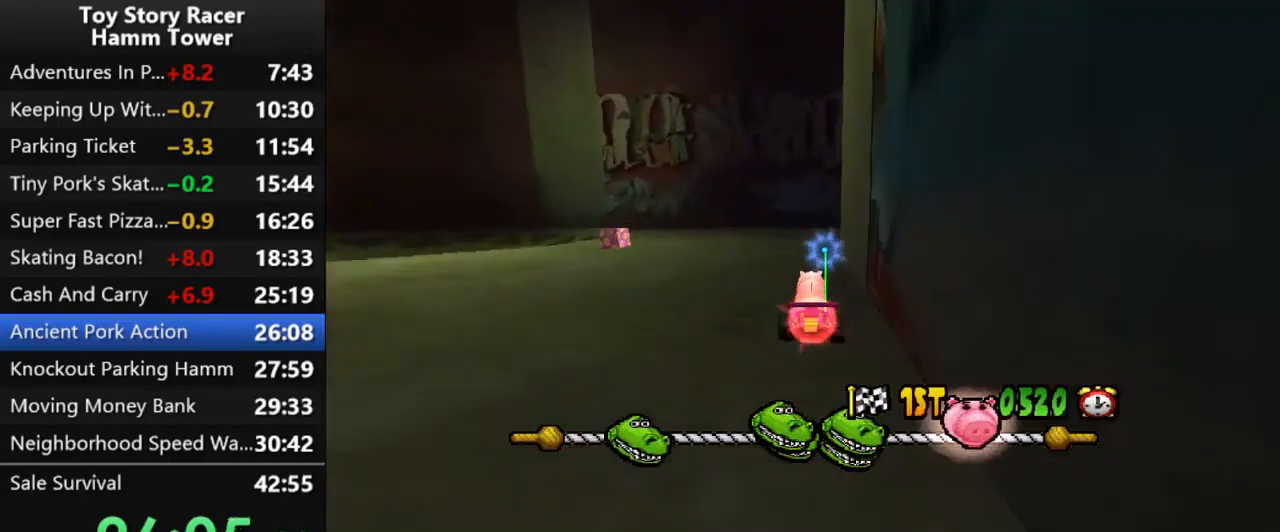
{"buttons": ["CROSS"], "right_stick": "center", "events": [[500, "DPAD_RIGHT", "up"]]}
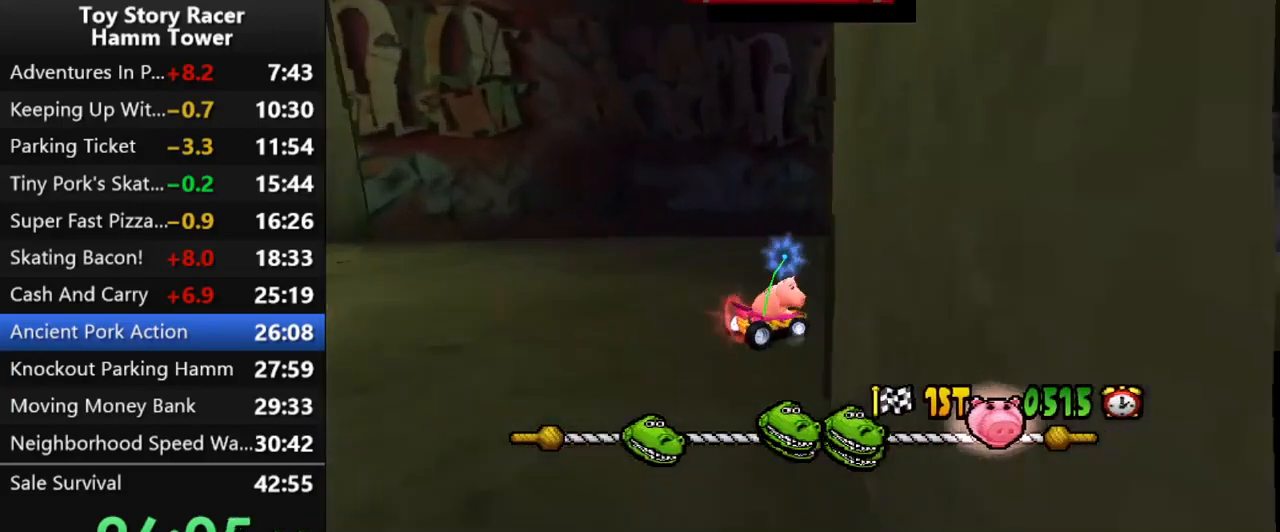
{"buttons": ["CROSS", "DPAD_RIGHT"], "right_stick": "center", "events": [[350, "DPAD_RIGHT", "down"]]}
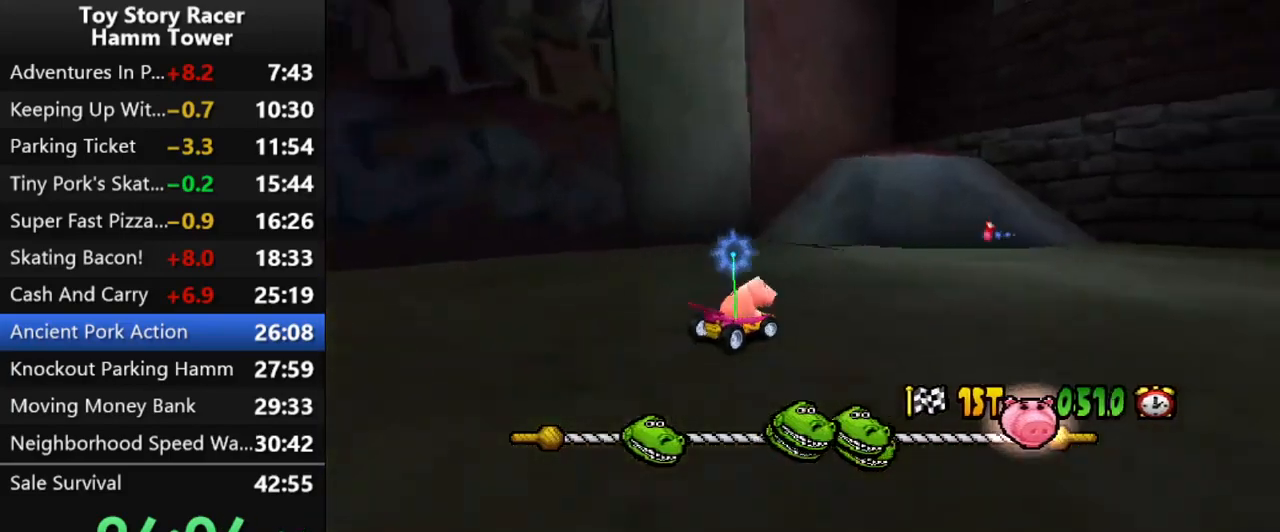
{"buttons": ["CROSS"], "right_stick": "center", "events": [[283, "DPAD_RIGHT", "up"], [383, "DPAD_RIGHT", "down"], [483, "DPAD_RIGHT", "up"]]}
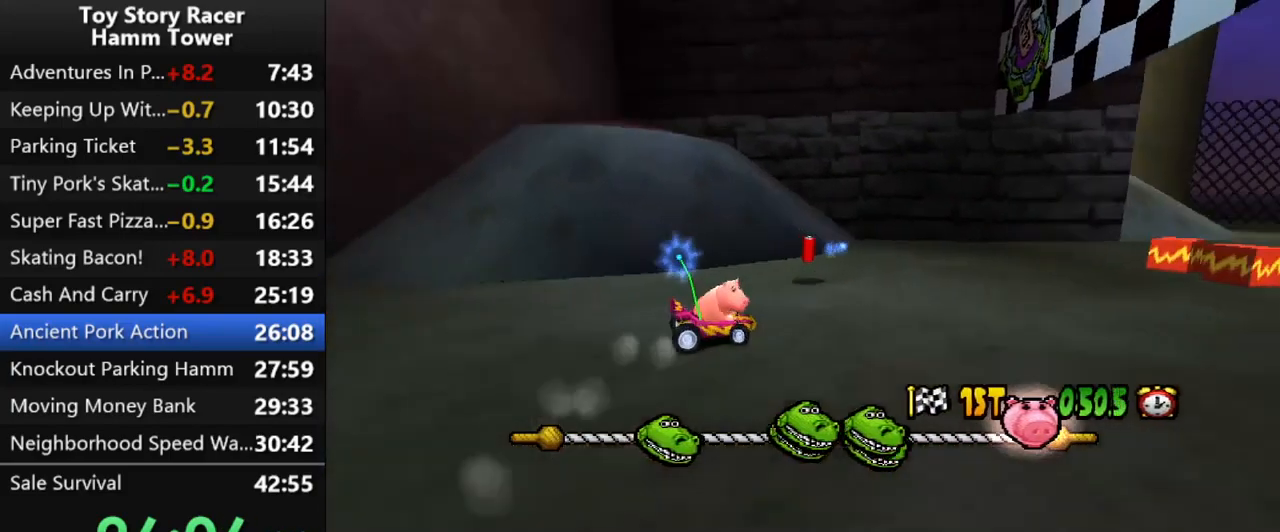
{"buttons": ["CROSS"], "right_stick": "center", "events": [[200, "DPAD_RIGHT", "down"], [233, "DPAD_RIGHT", "up"], [383, "DPAD_RIGHT", "down"], [467, "DPAD_RIGHT", "up"]]}
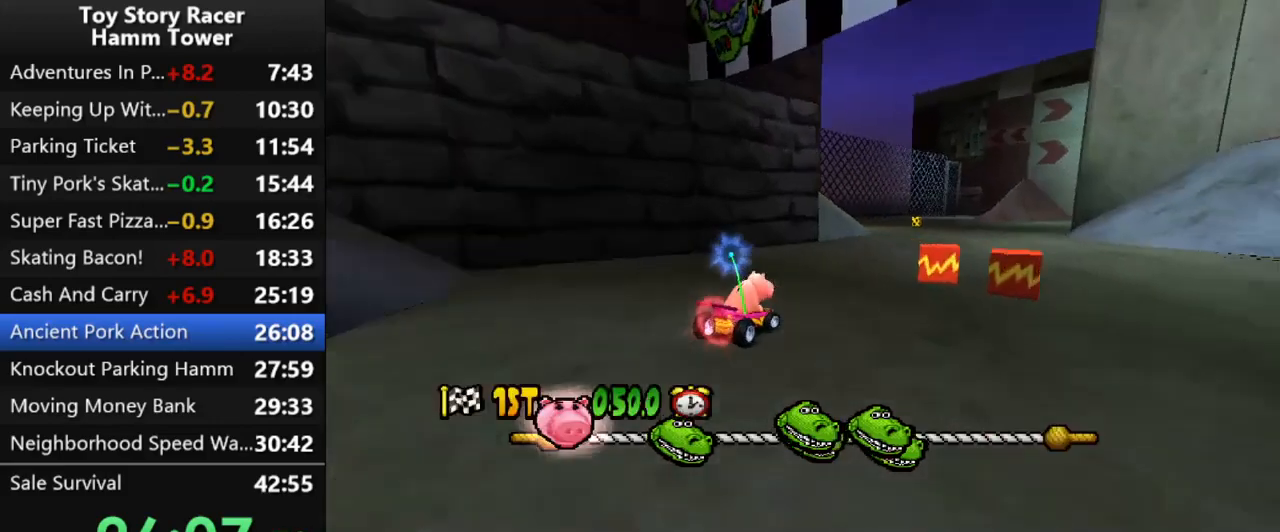
{"buttons": ["CROSS"], "right_stick": "center", "events": []}
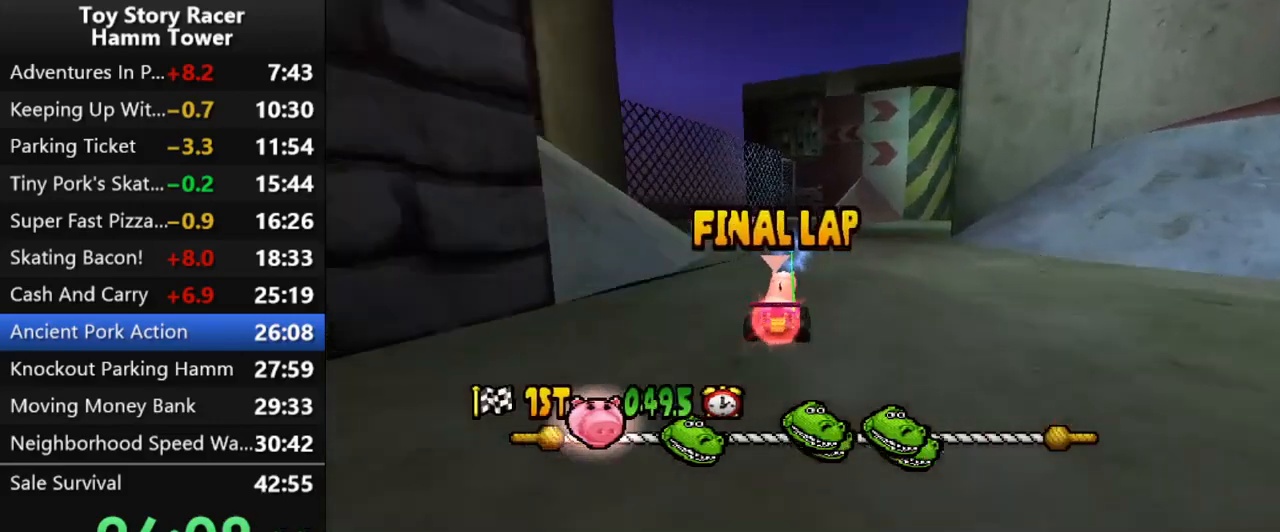
{"buttons": ["CROSS"], "right_stick": "center", "events": [[283, "DPAD_LEFT", "down"], [417, "DPAD_LEFT", "up"]]}
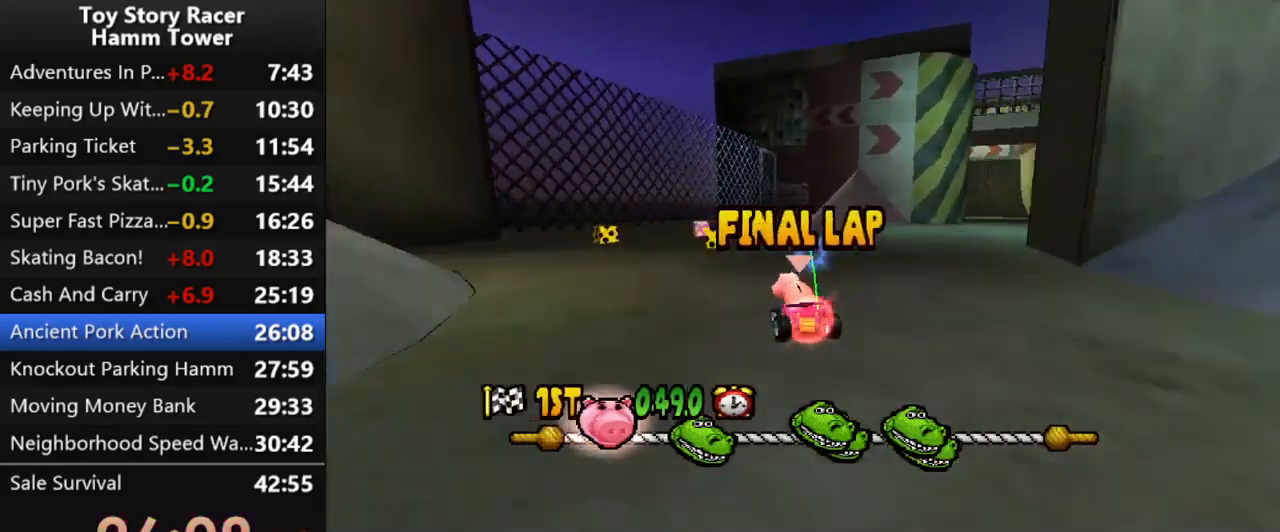
{"buttons": ["CROSS"], "right_stick": "center", "events": [[83, "DPAD_RIGHT", "down"], [233, "DPAD_RIGHT", "up"]]}
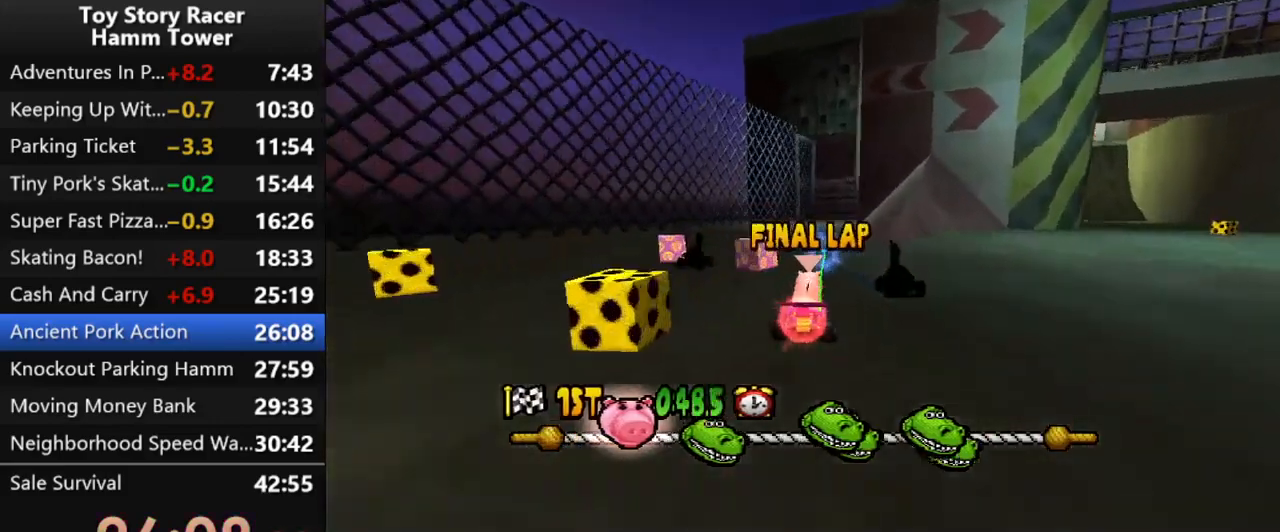
{"buttons": ["CROSS", "DPAD_LEFT"], "right_stick": "center", "events": [[450, "DPAD_LEFT", "down"]]}
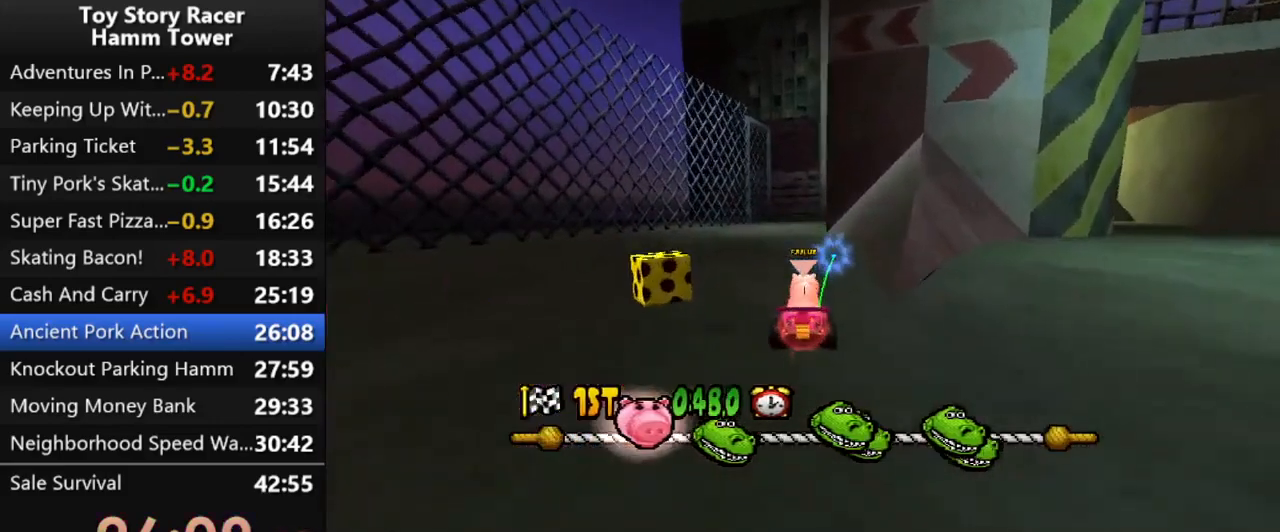
{"buttons": ["CROSS"], "right_stick": "center", "events": [[33, "DPAD_LEFT", "up"]]}
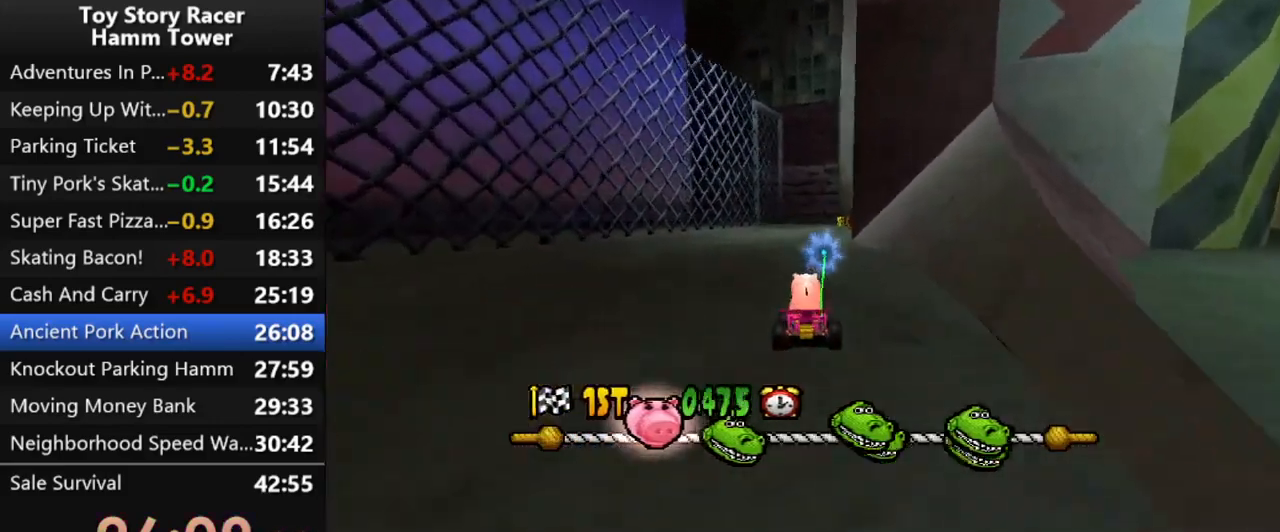
{"buttons": ["CROSS"], "right_stick": "center", "events": []}
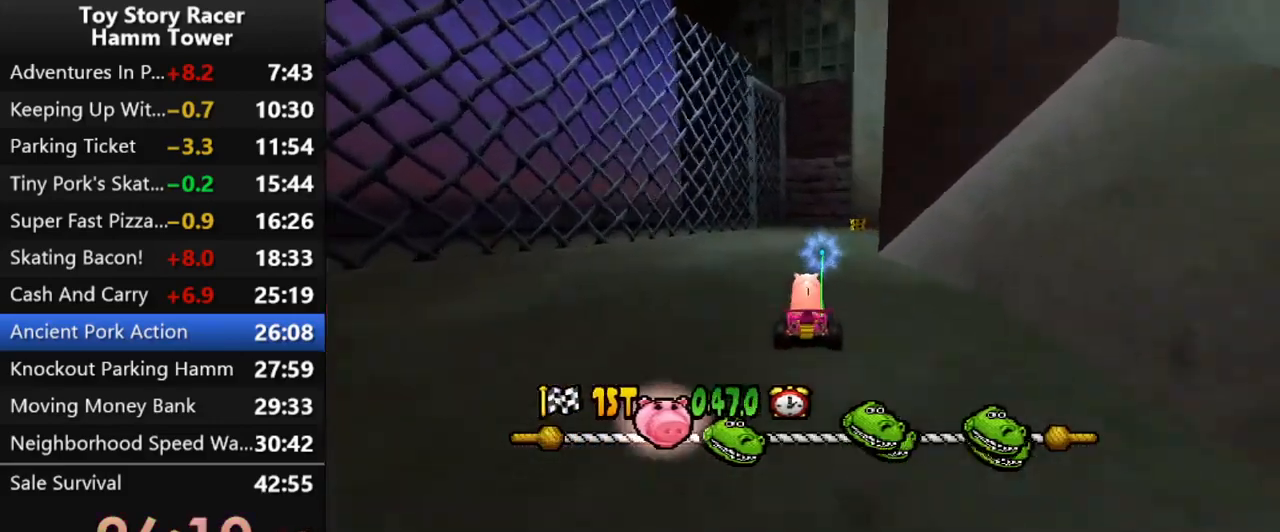
{"buttons": ["CROSS"], "right_stick": "center", "events": [[117, "DPAD_RIGHT", "down"], [267, "DPAD_RIGHT", "up"], [383, "DPAD_RIGHT", "down"], [500, "DPAD_RIGHT", "up"]]}
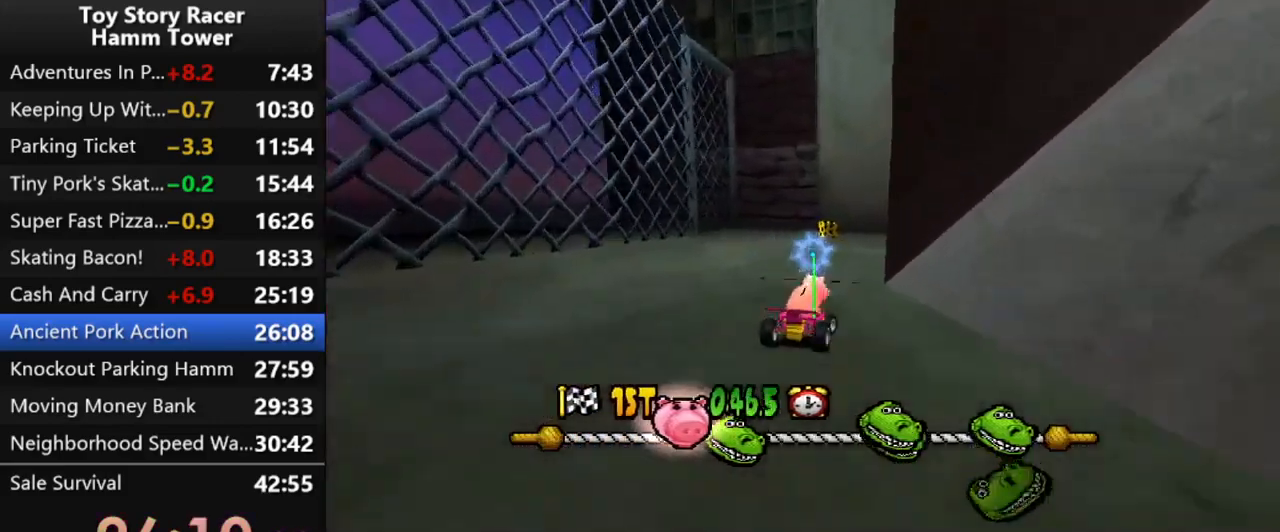
{"buttons": [], "right_stick": "center", "events": [[67, "DPAD_RIGHT", "down"], [500, "CROSS", "up"], [500, "DPAD_RIGHT", "up"]]}
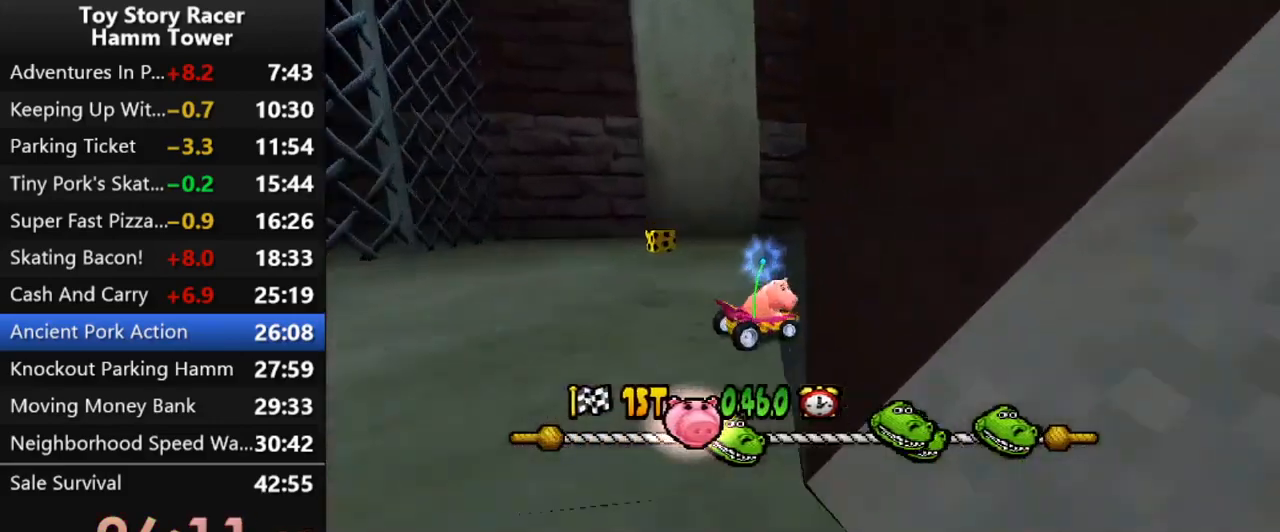
{"buttons": [], "right_stick": "center", "events": [[50, "CROSS", "down"], [300, "DPAD_RIGHT", "down"], [417, "DPAD_RIGHT", "up"], [500, "CROSS", "up"]]}